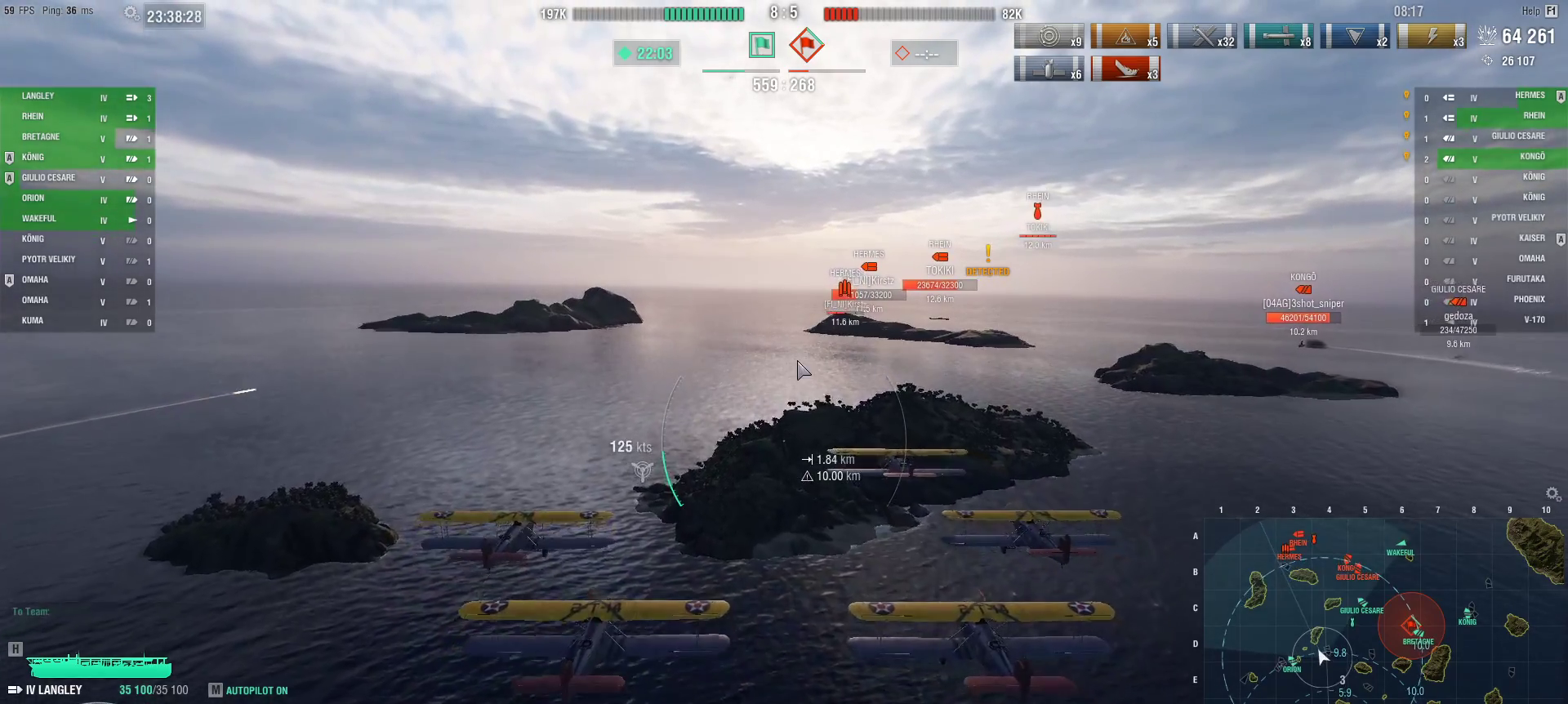
Gameplay with keyboard and mouse; each line is a JSON object with the keys and mouse buttons held at the frame after it. "events" lists presses ("down") and releases ("up") of "1", "2", "3", "4", "5", "a", "alt", "c", "caps_lock", "ctrl", "d", "e", "f", "g", "q", "r", "s", "shift", "space", "t", "tab", "v", "w", "x", "z", "mouse_left", "mouse_wheel" and "mouse_right" between this image and that frame as [ms after this image, input, new state], when the widget could be followed in between. "mouse_left", "mouse_wheel", "mouse_right" = the "left", "wheel", "right" buttons of the "mouse" list. No other keys are recorded. "wheel" means that the mouse wheel is clicked or scrolled. Not read: mouse_move.
{"keys": ["ctrl", "w"], "mouse": [], "events": [[434, "w", "down"]]}
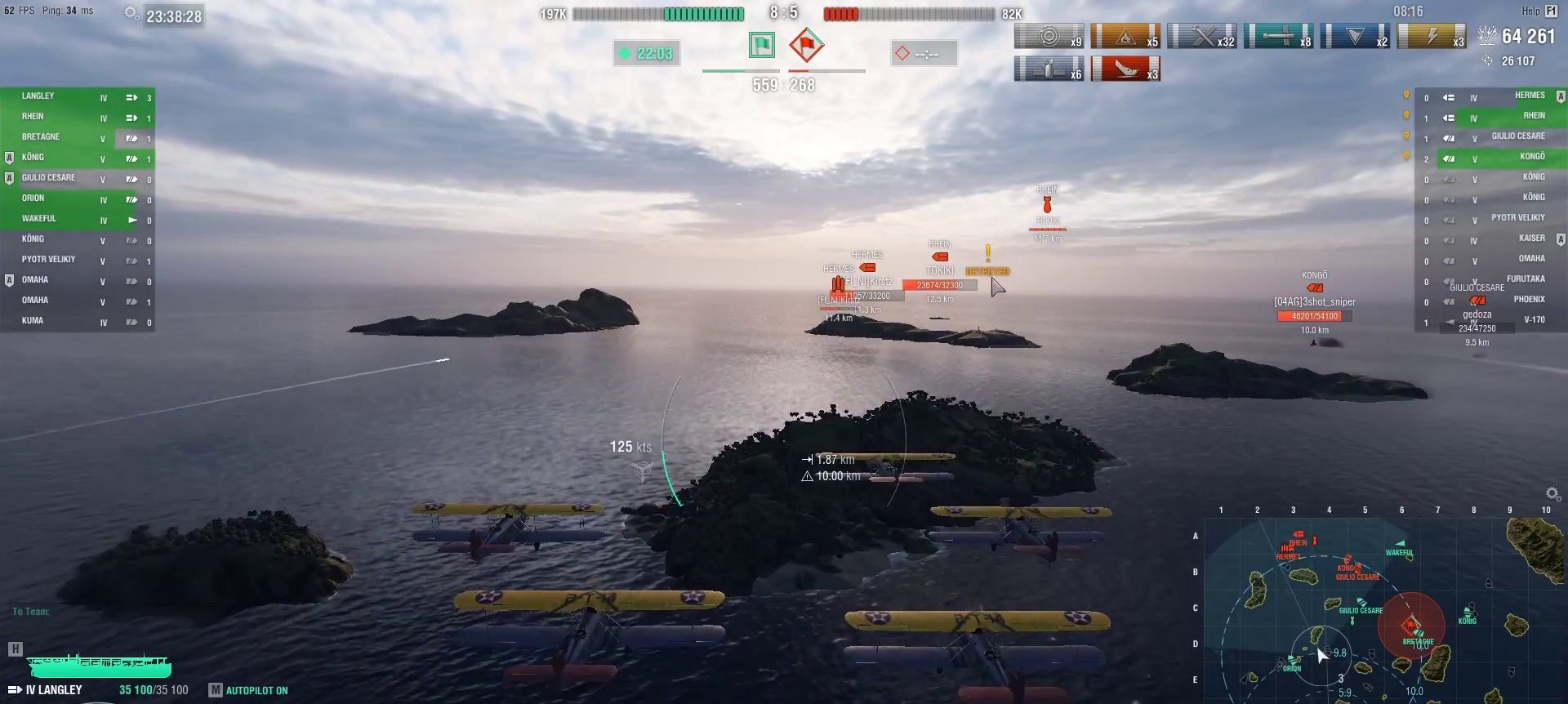
{"keys": ["ctrl", "w"], "mouse": [], "events": []}
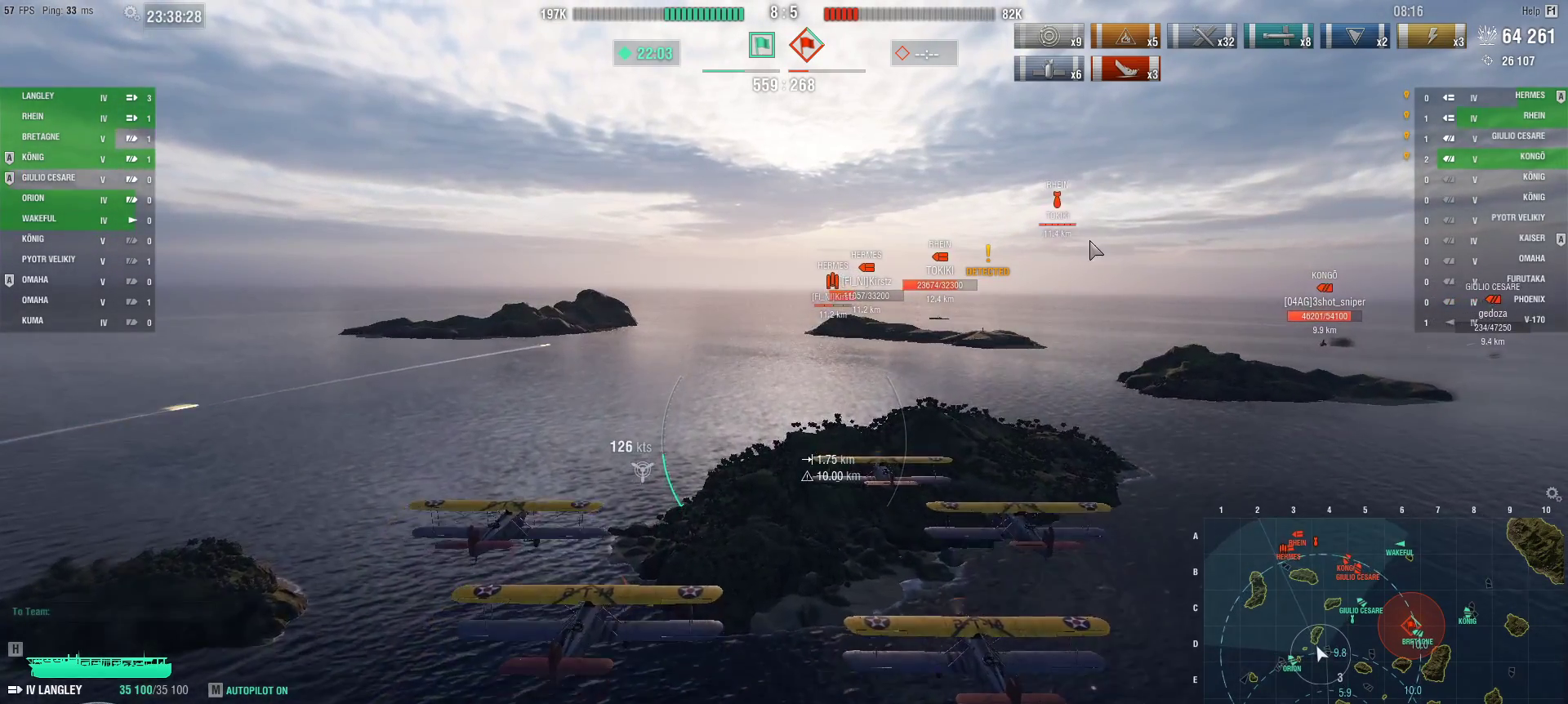
{"keys": ["ctrl", "w"], "mouse": [], "events": []}
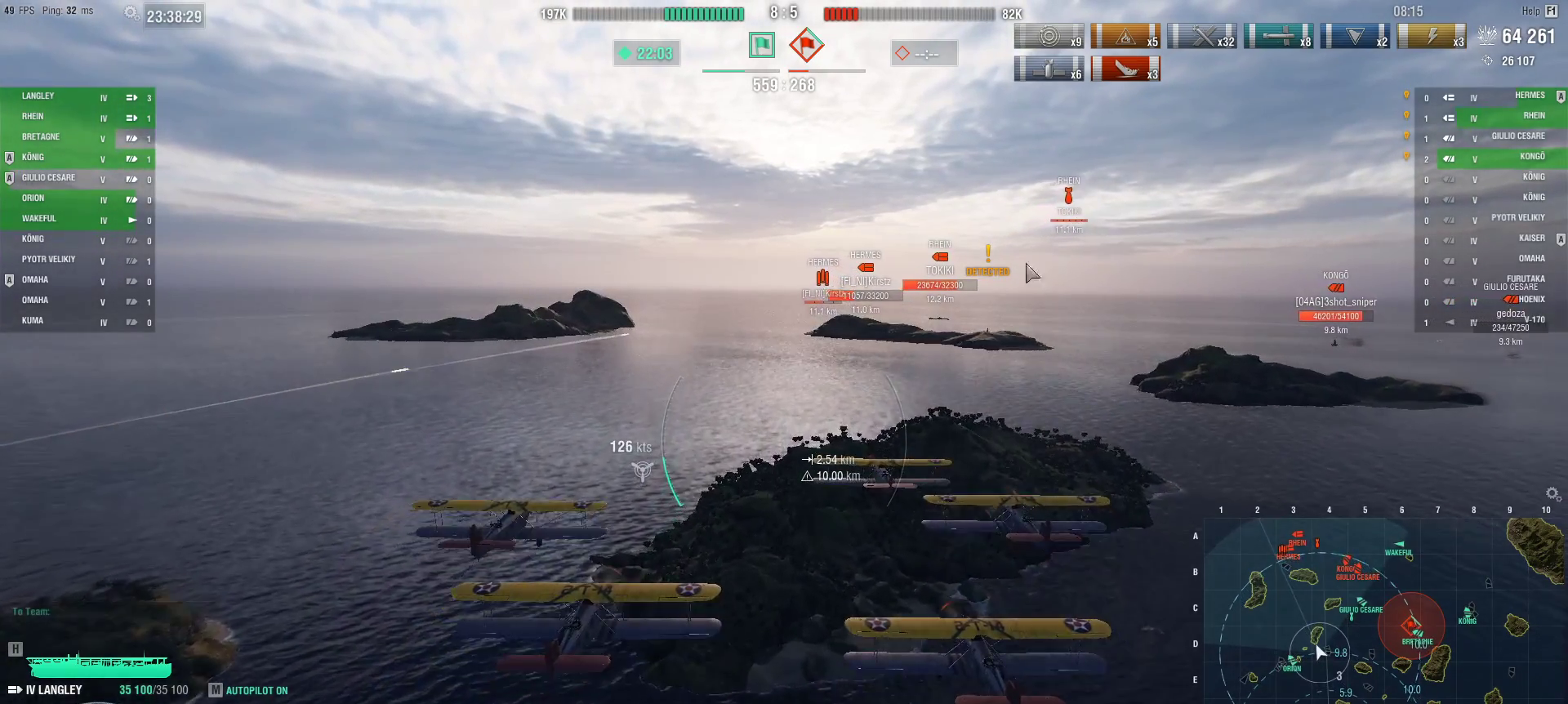
{"keys": ["ctrl", "w"], "mouse": [], "events": []}
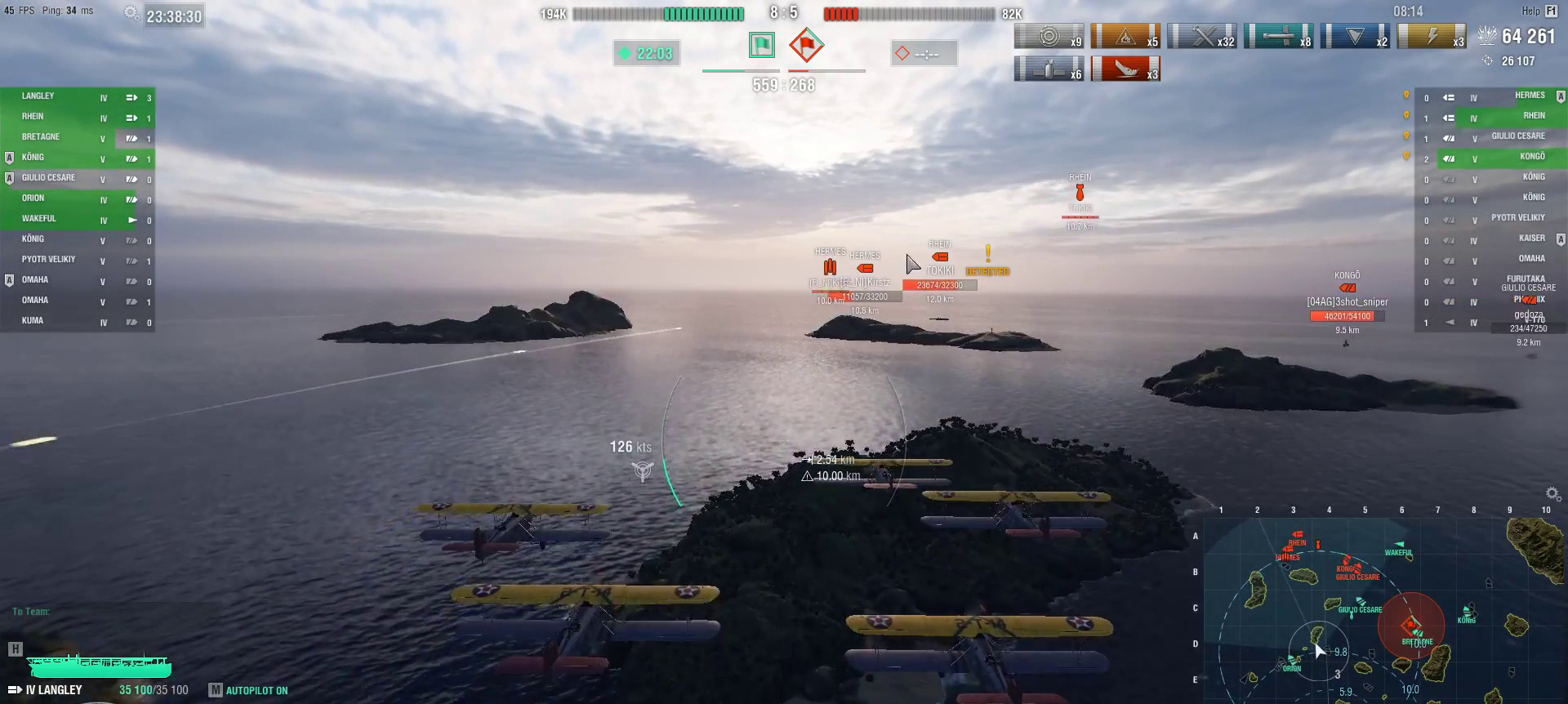
{"keys": ["ctrl", "w"], "mouse": [], "events": []}
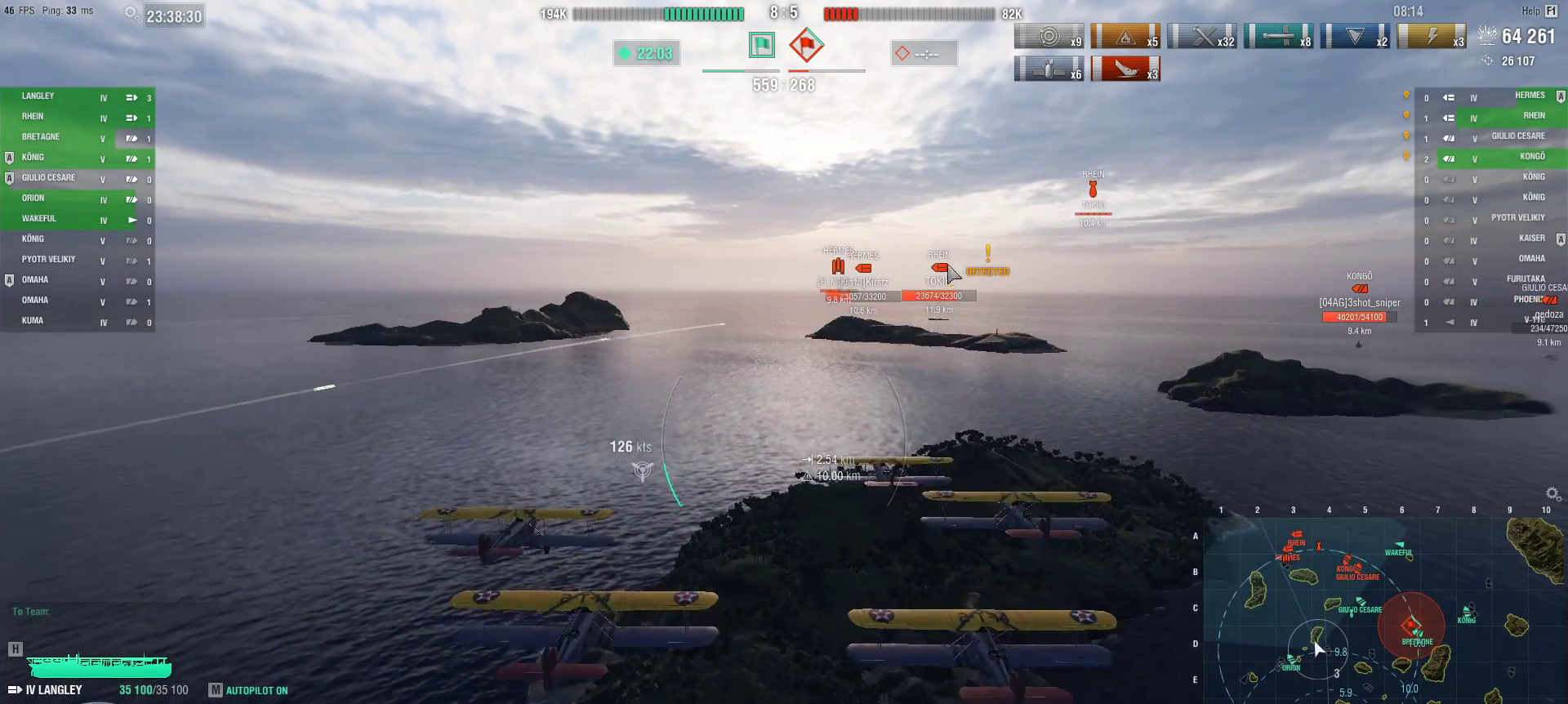
{"keys": ["ctrl"], "mouse": [], "events": [[150, "w", "up"]]}
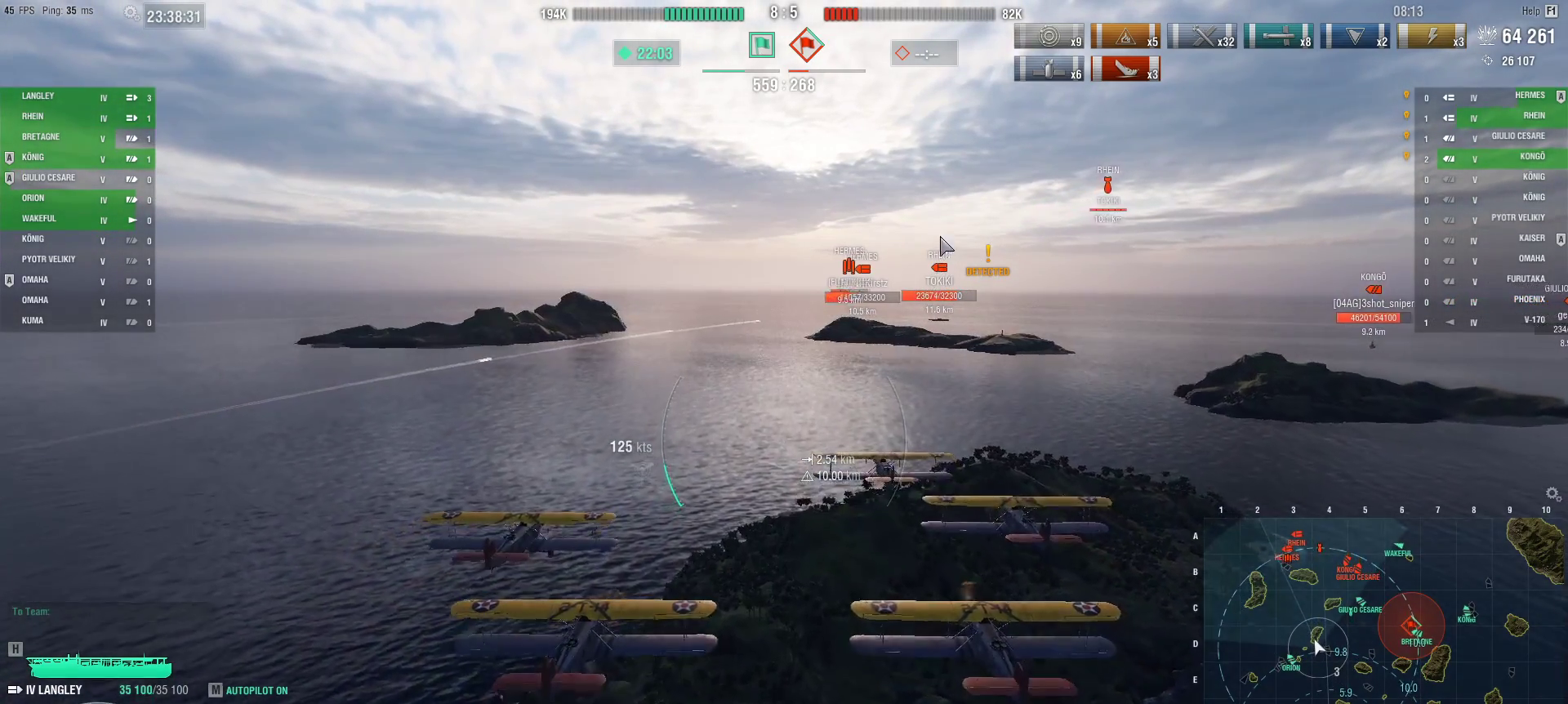
{"keys": ["ctrl"], "mouse": [], "events": []}
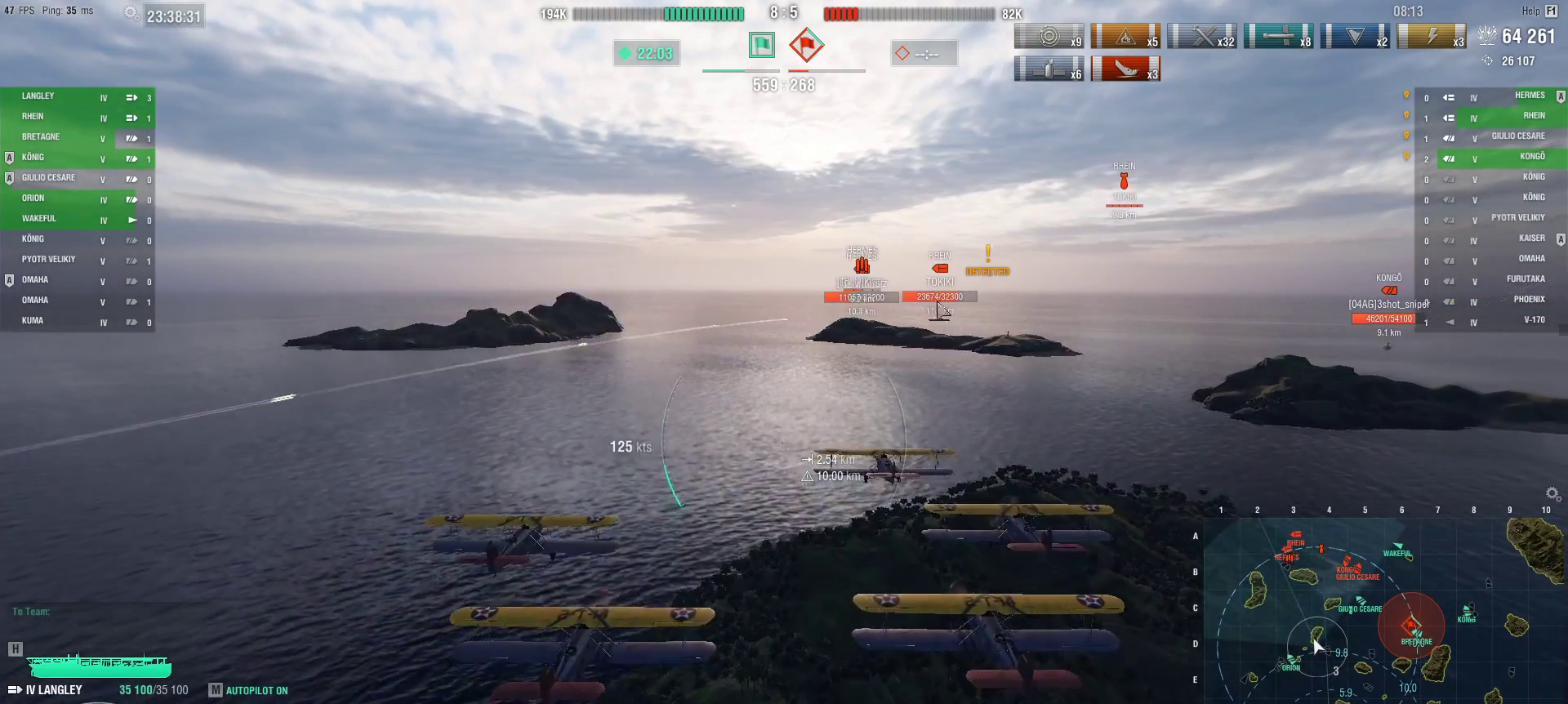
{"keys": ["ctrl", "w"], "mouse": [], "events": [[250, "w", "down"]]}
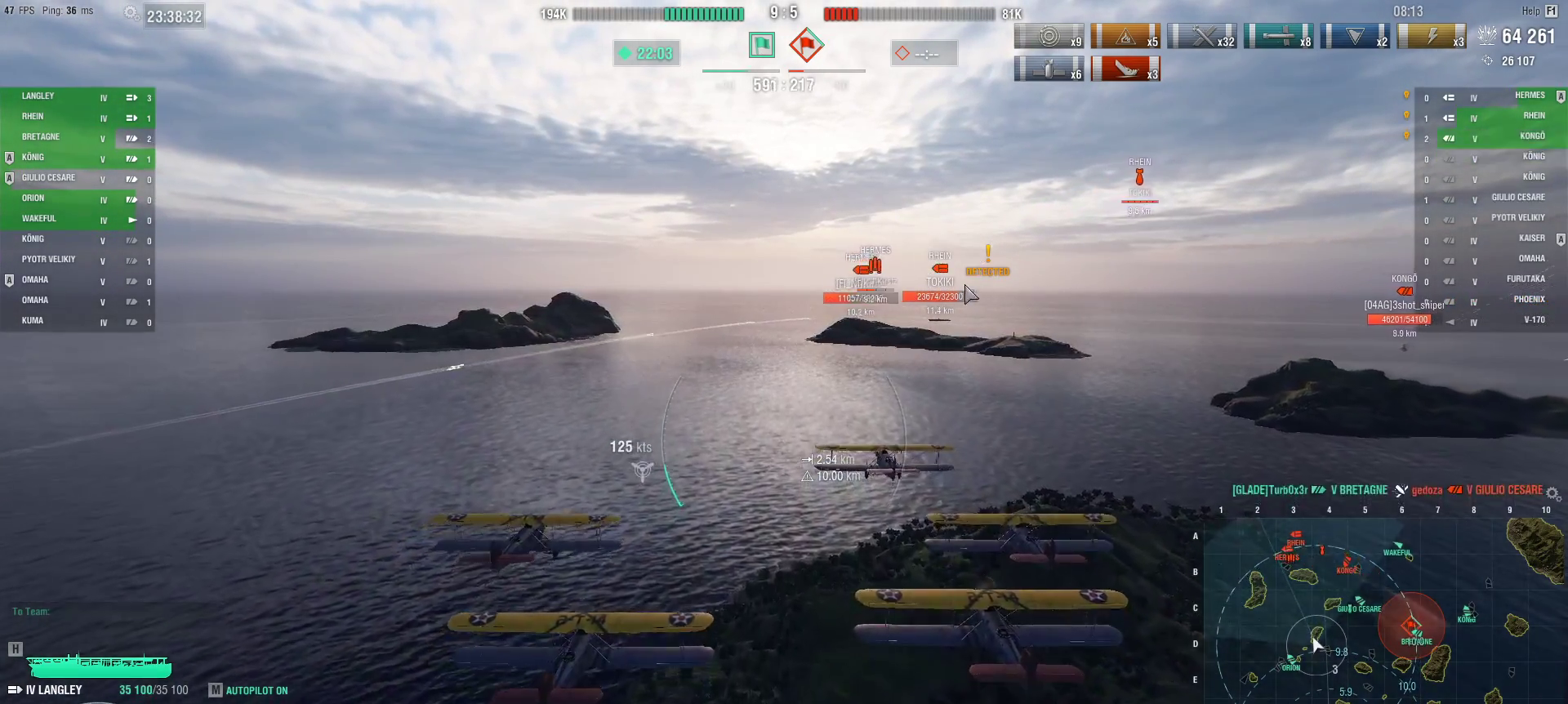
{"keys": ["ctrl", "w"], "mouse": [], "events": []}
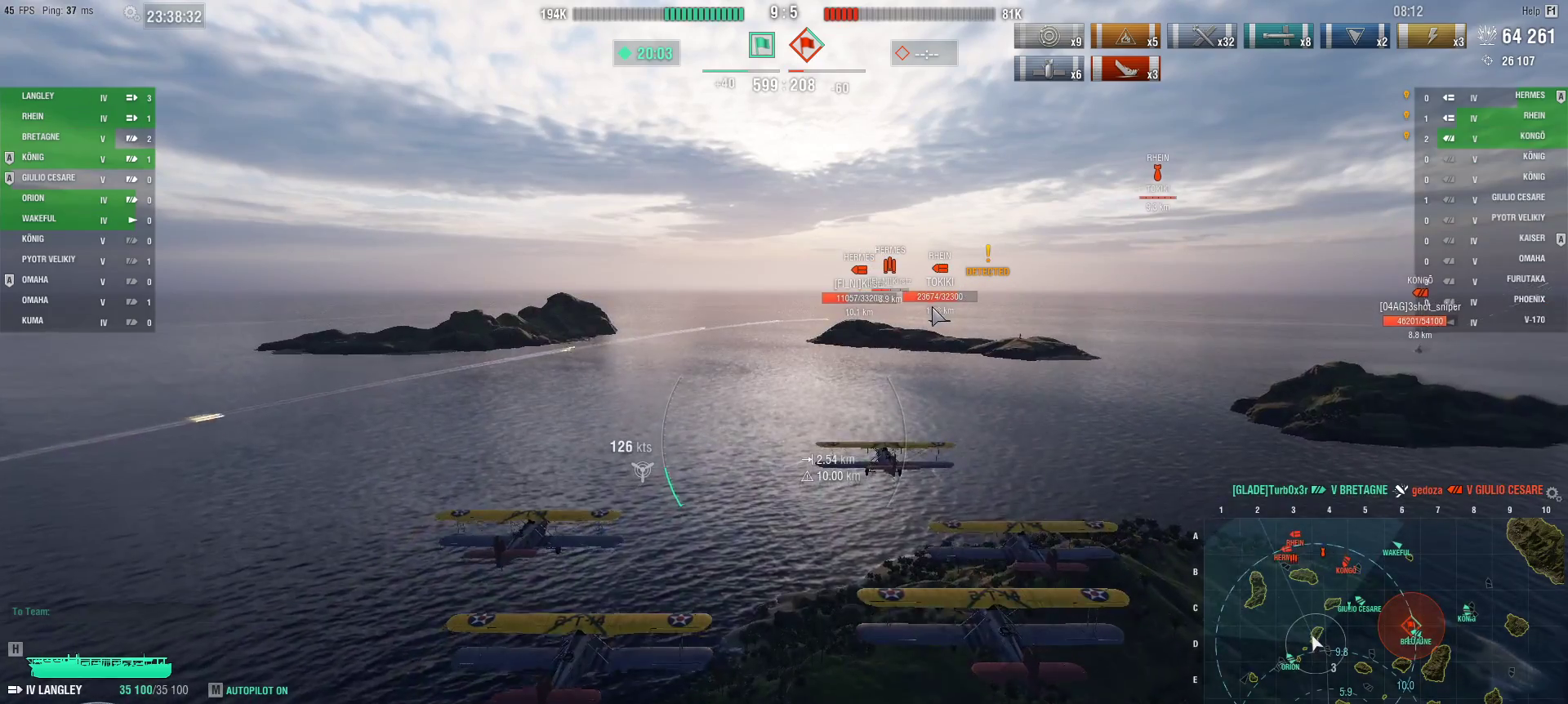
{"keys": ["ctrl"], "mouse": [], "events": [[50, "w", "up"]]}
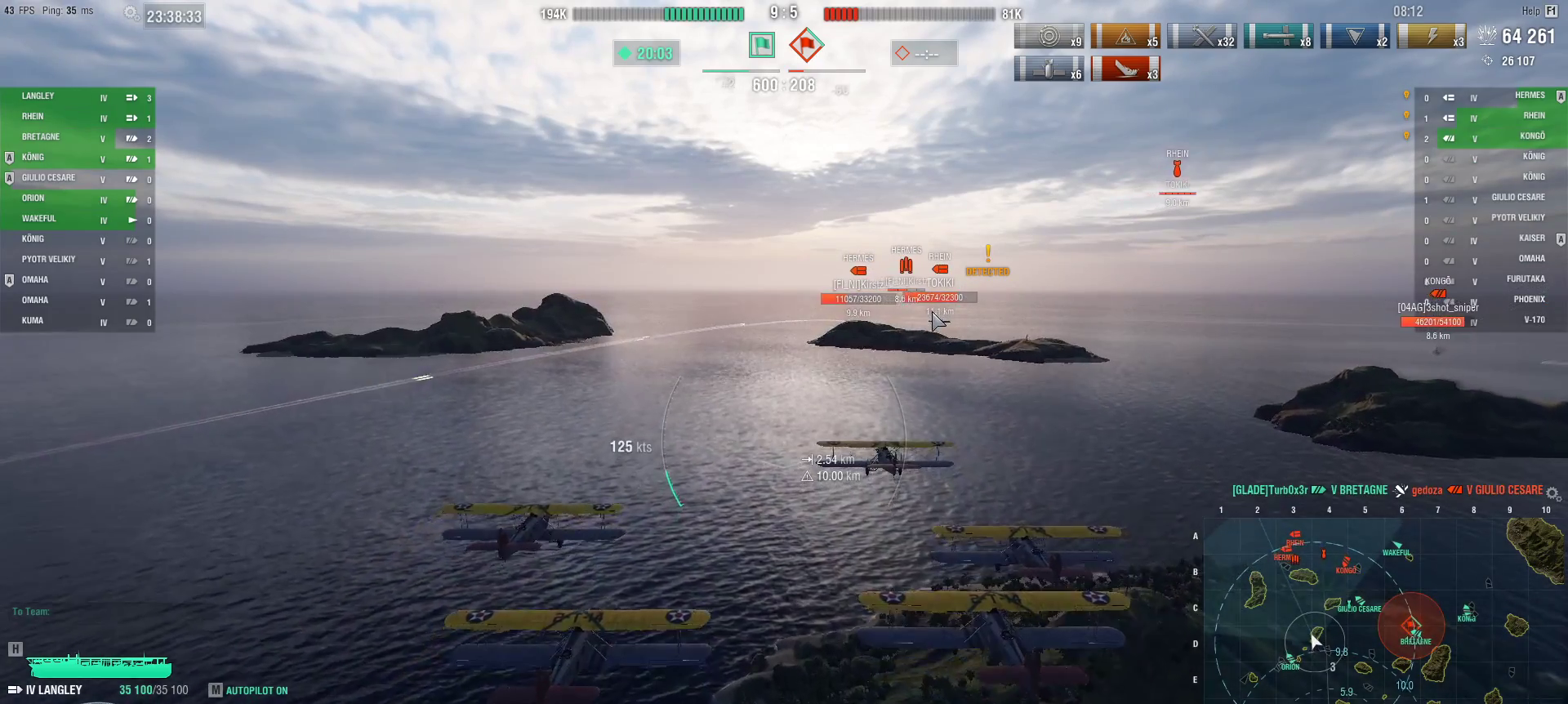
{"keys": ["ctrl"], "mouse": [], "events": []}
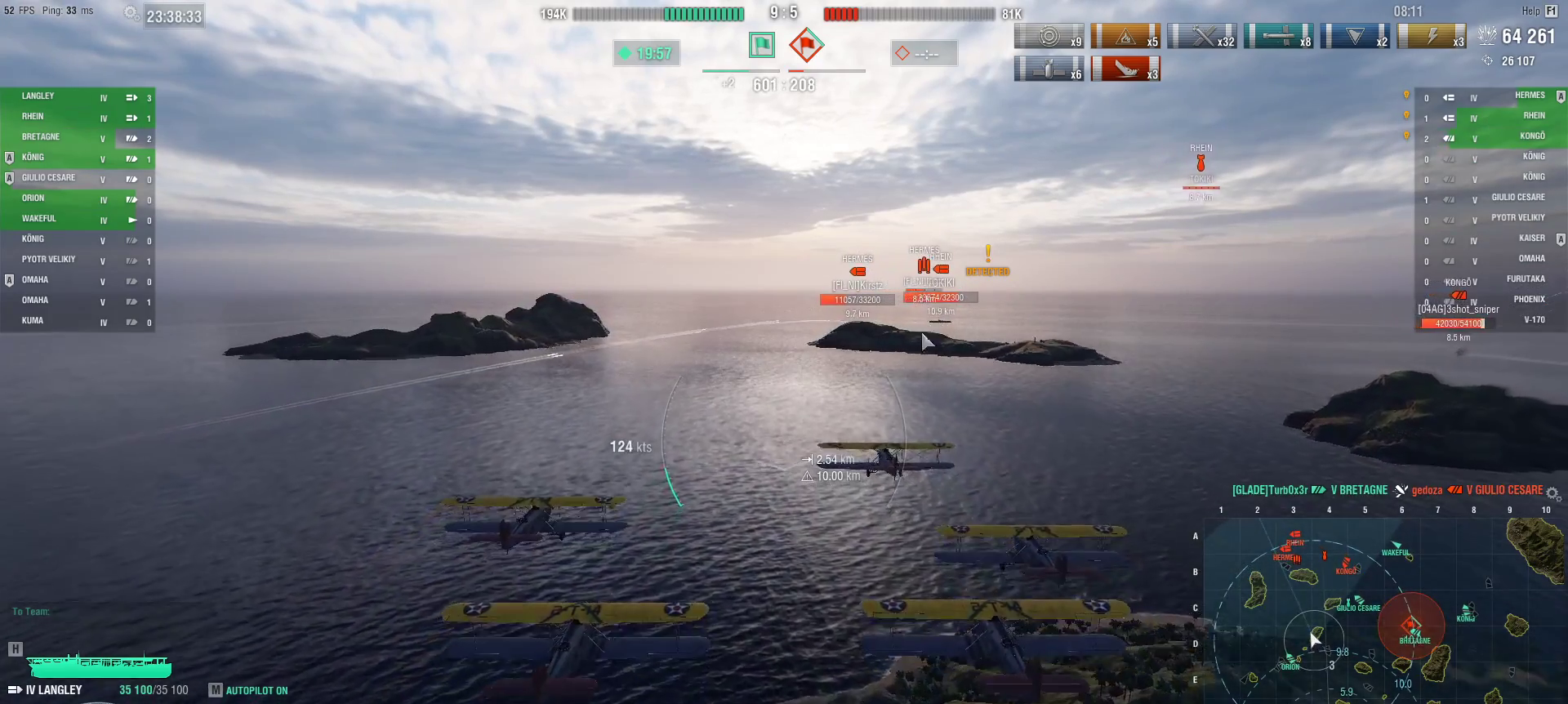
{"keys": ["ctrl"], "mouse": [], "events": []}
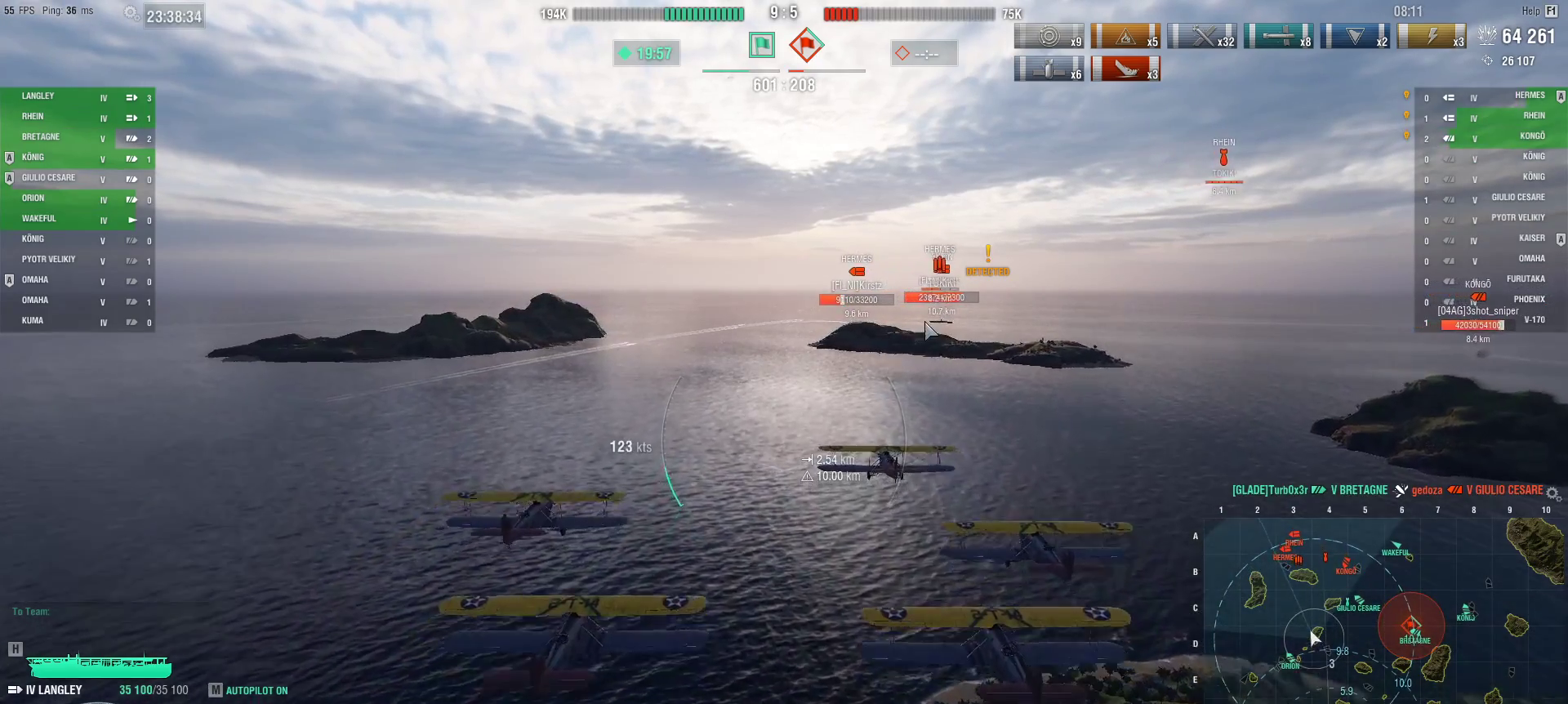
{"keys": ["ctrl"], "mouse": [], "events": []}
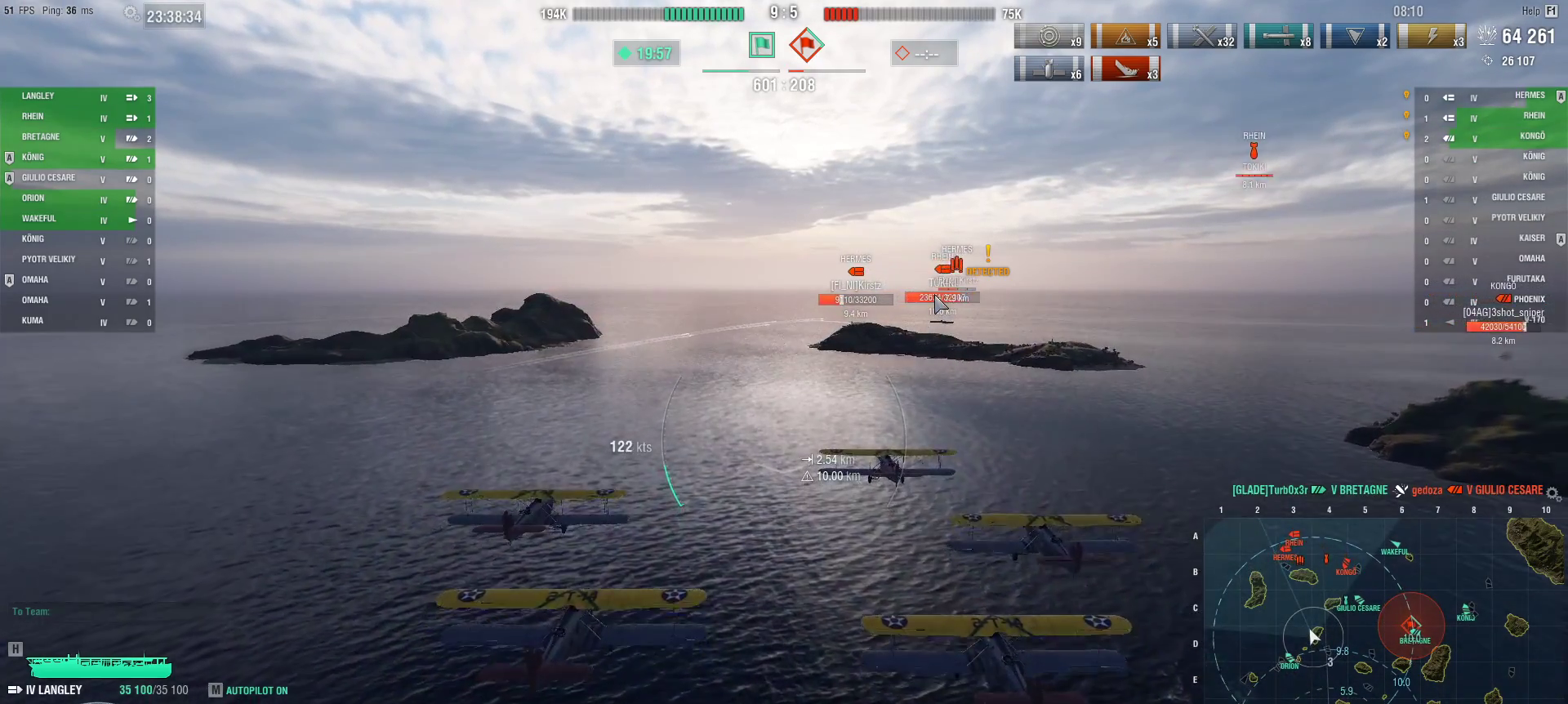
{"keys": ["ctrl", "w"], "mouse": [], "events": [[434, "w", "down"]]}
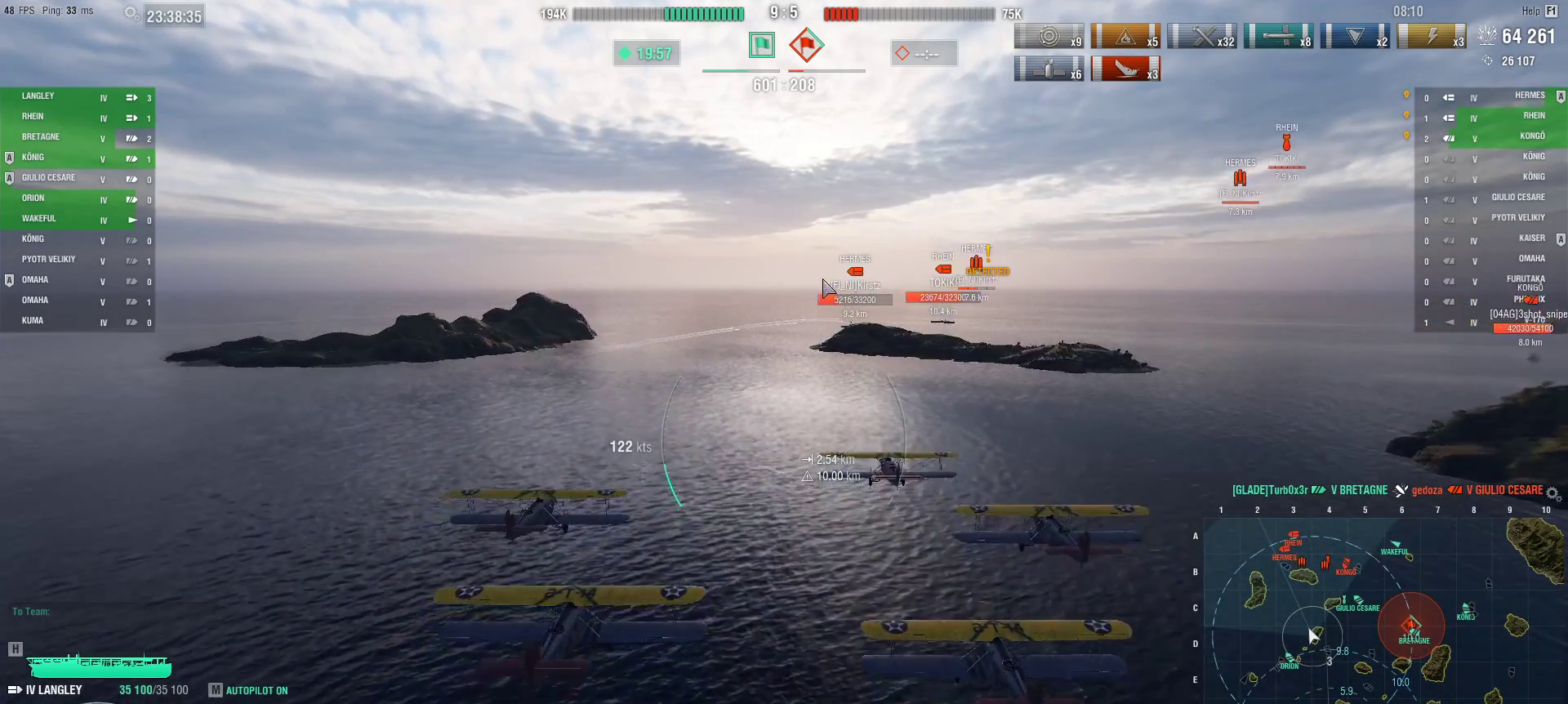
{"keys": ["ctrl", "w"], "mouse": [], "events": []}
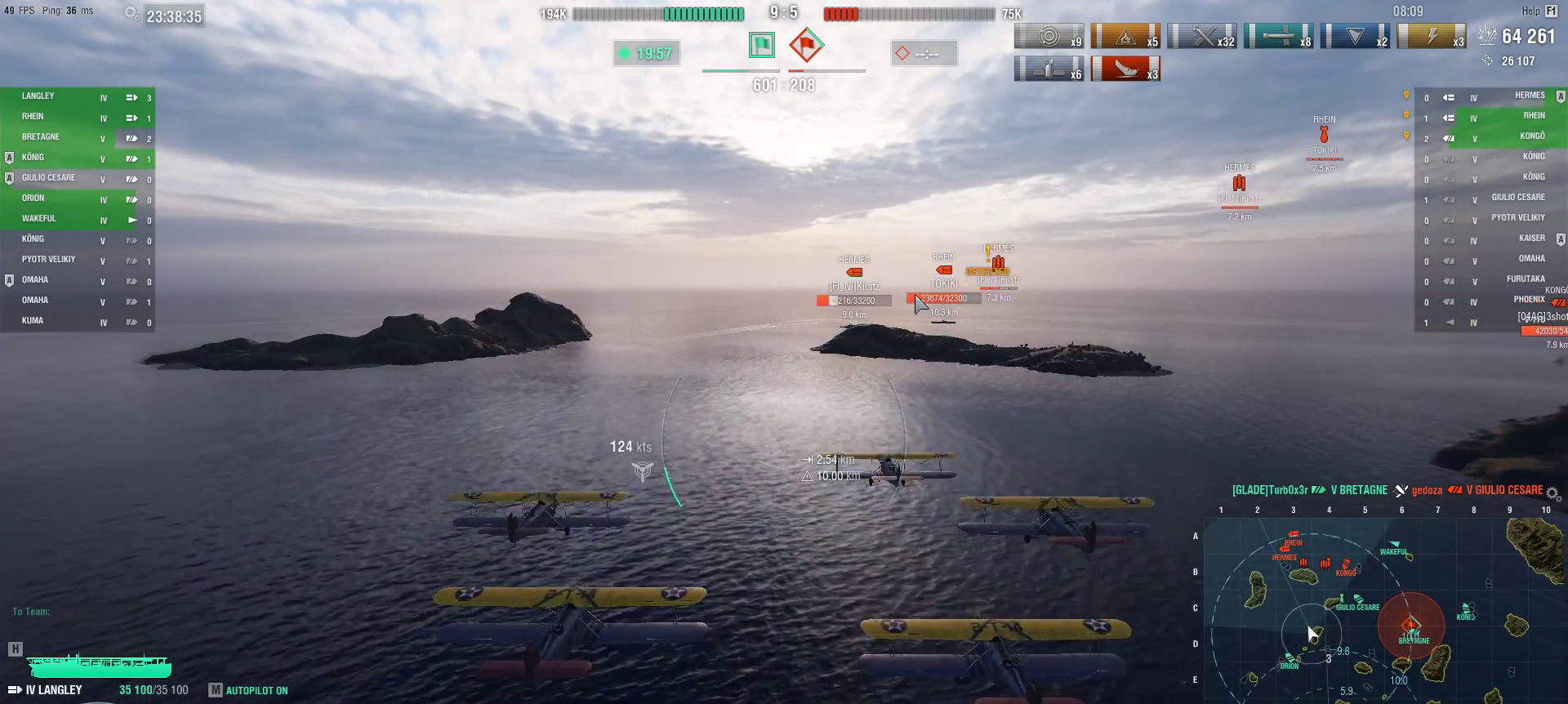
{"keys": ["ctrl", "w"], "mouse": [], "events": []}
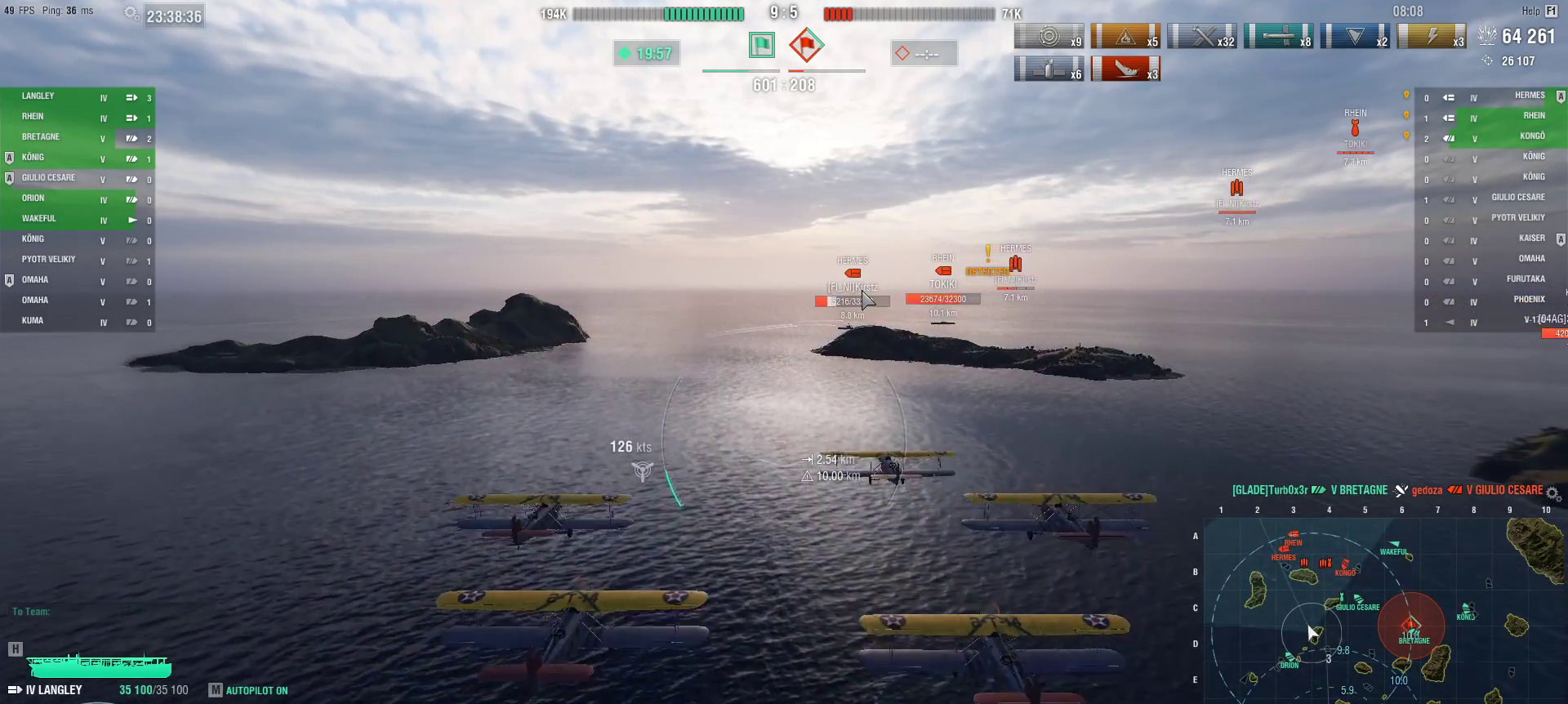
{"keys": ["ctrl"], "mouse": [], "events": [[434, "w", "up"]]}
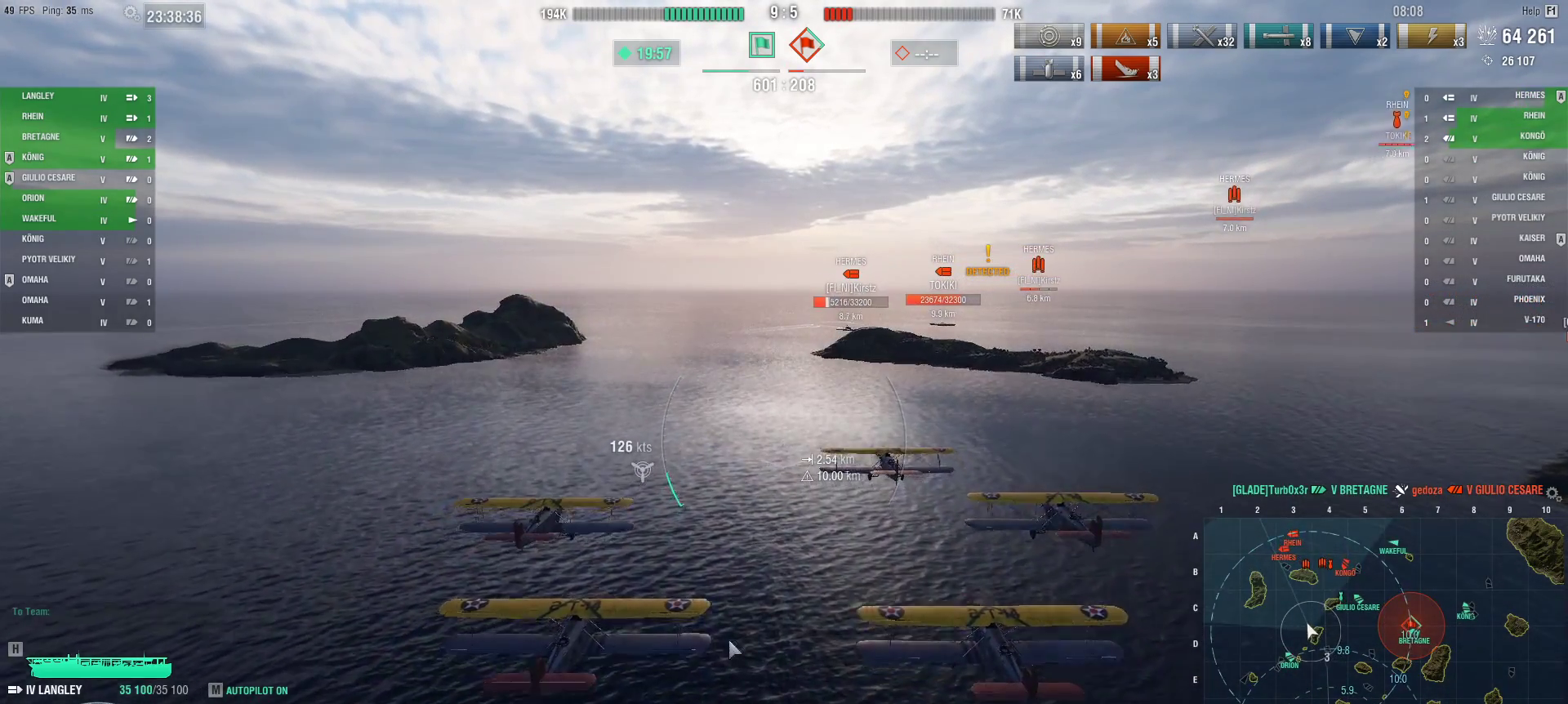
{"keys": ["ctrl"], "mouse": [], "events": []}
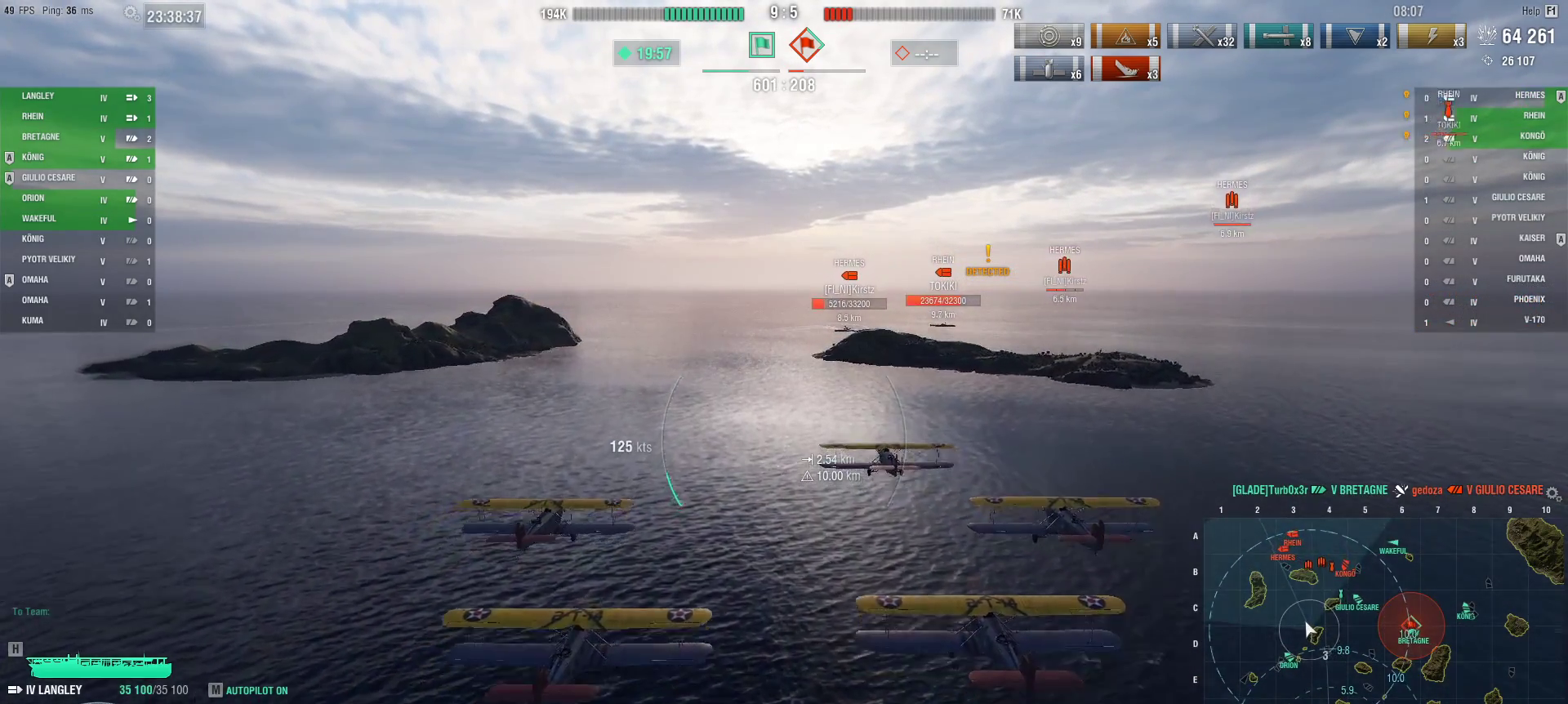
{"keys": ["ctrl"], "mouse": [], "events": []}
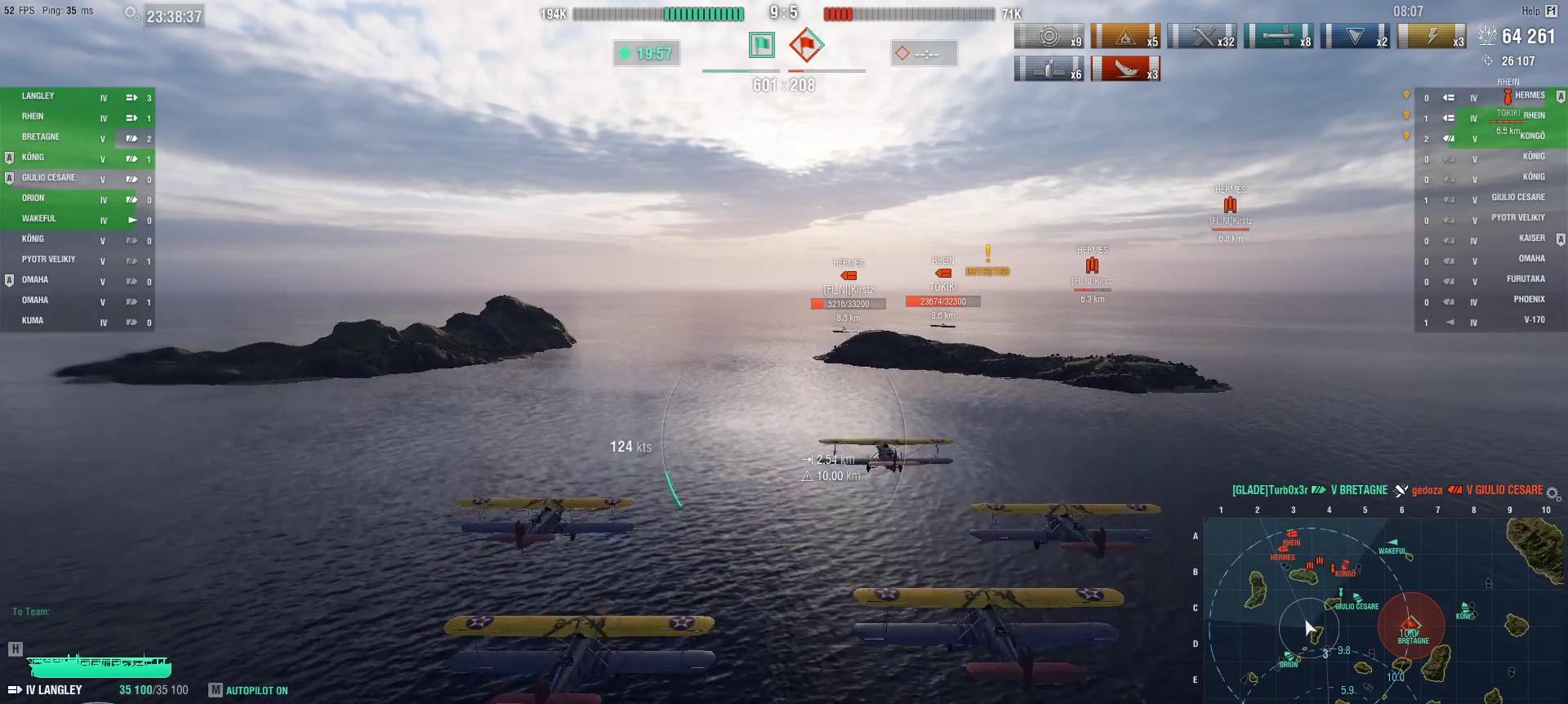
{"keys": ["ctrl"], "mouse": [], "events": []}
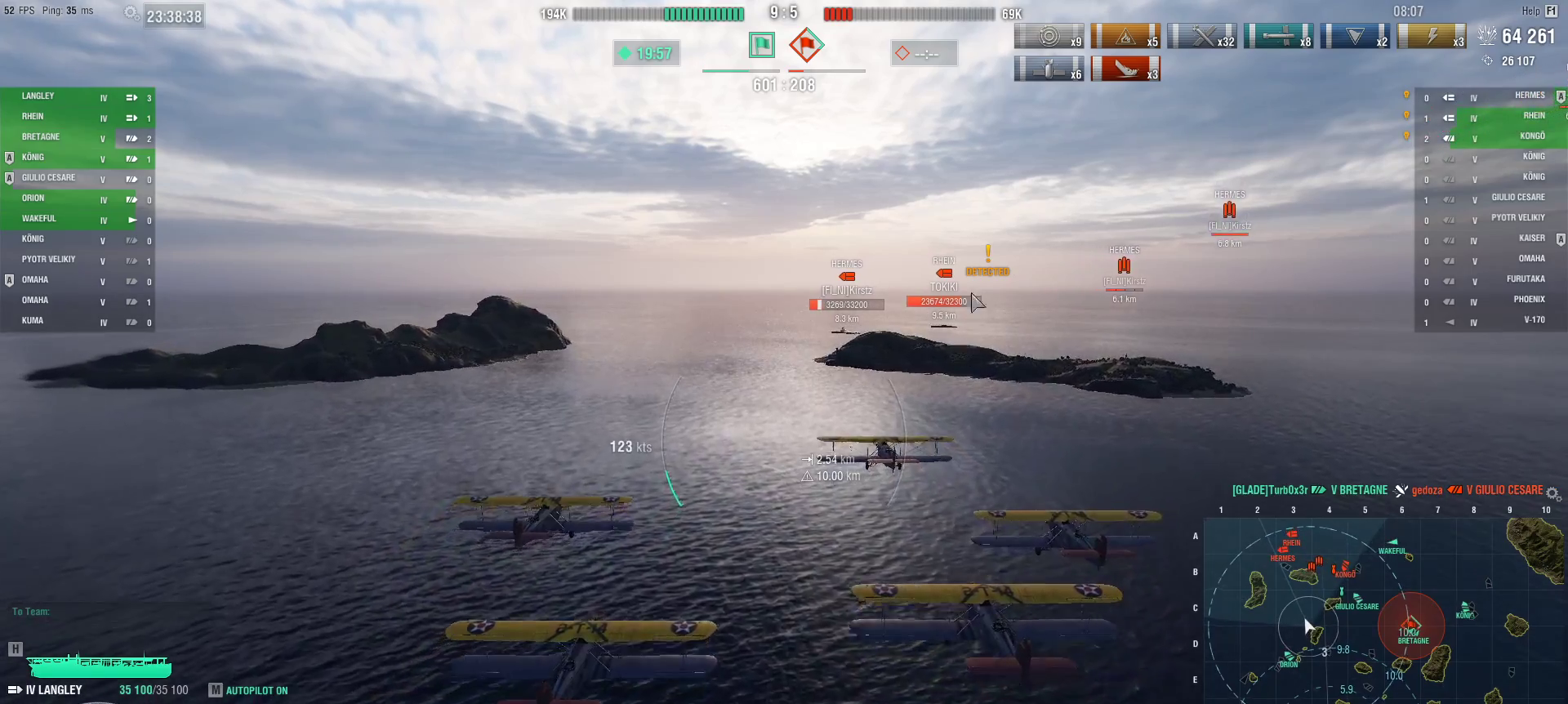
{"keys": ["ctrl"], "mouse": [], "events": []}
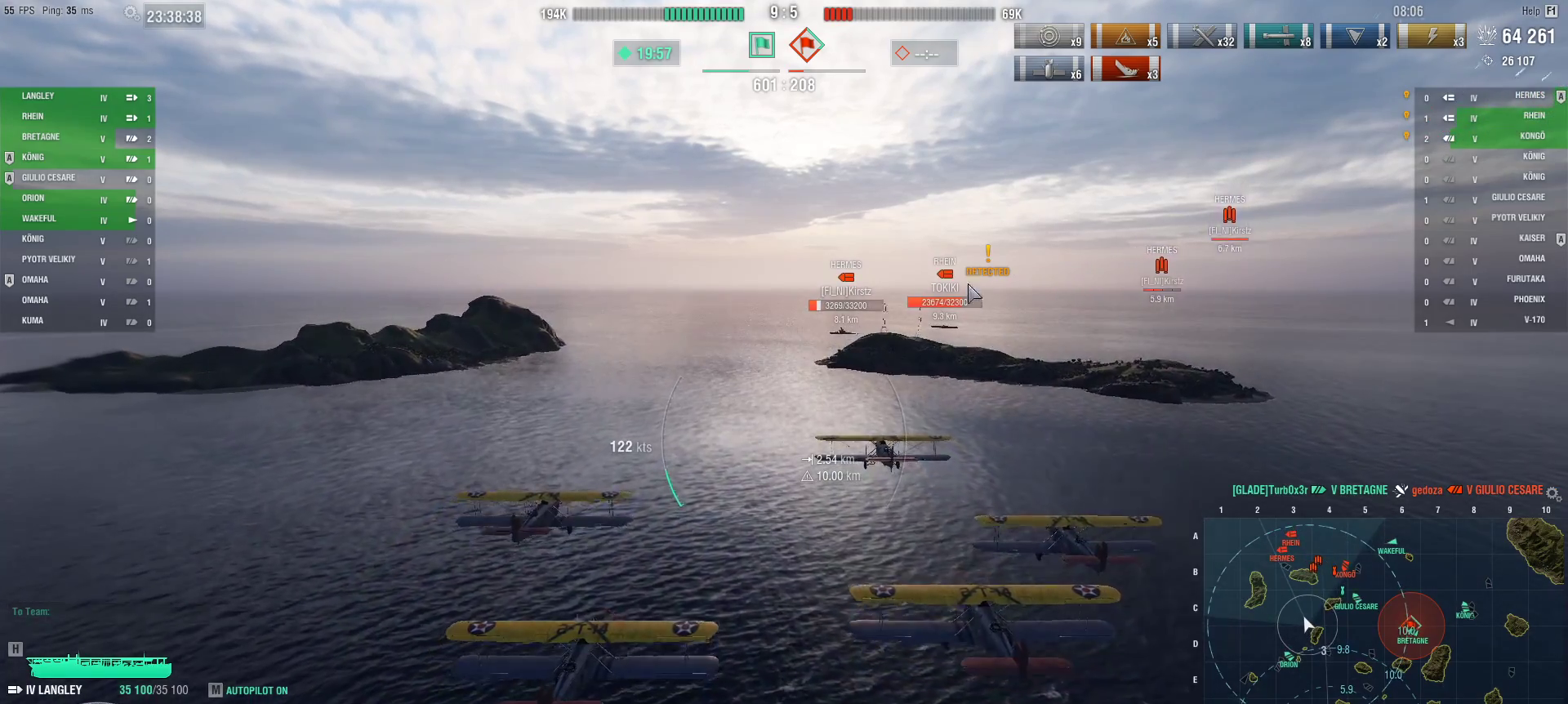
{"keys": ["ctrl"], "mouse": [], "events": []}
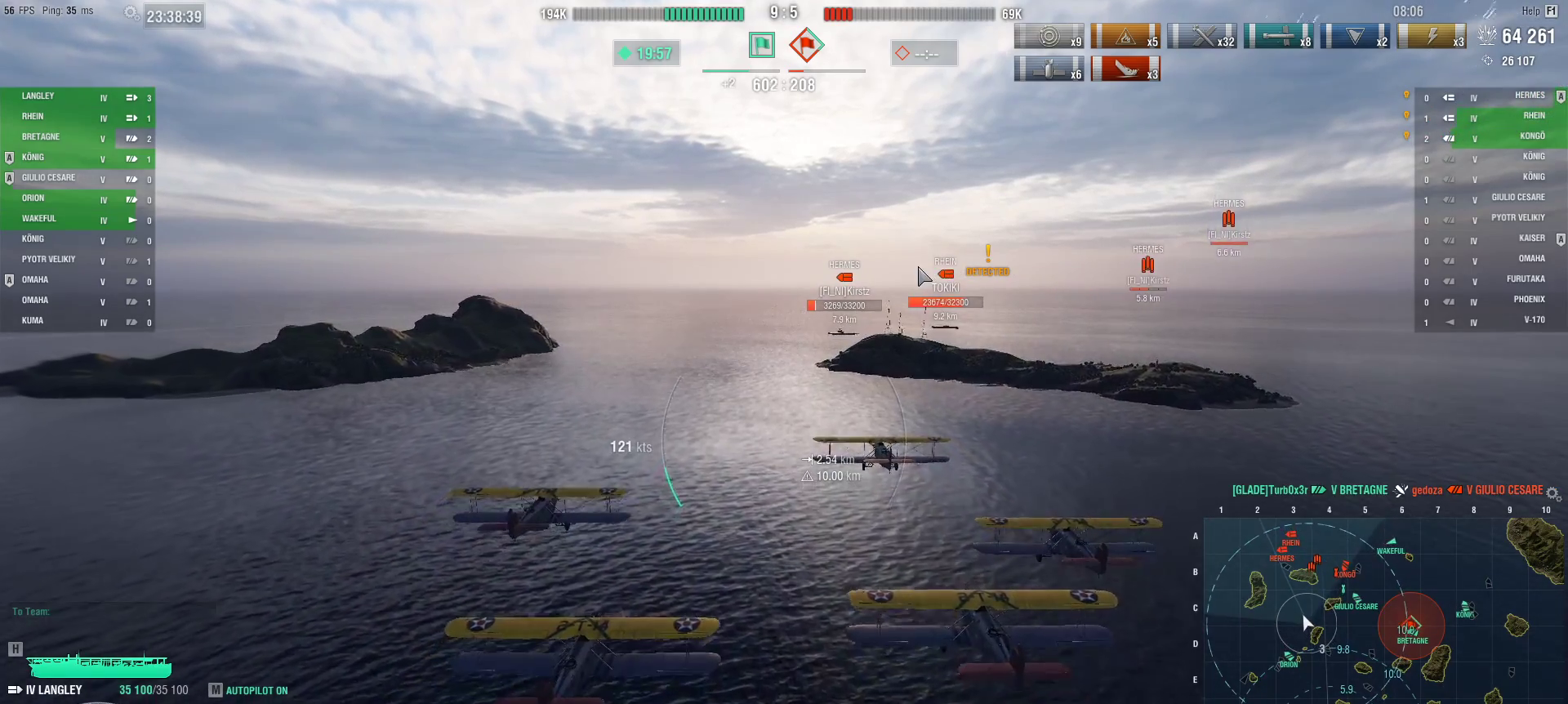
{"keys": ["ctrl", "w"], "mouse": [], "events": [[467, "w", "down"]]}
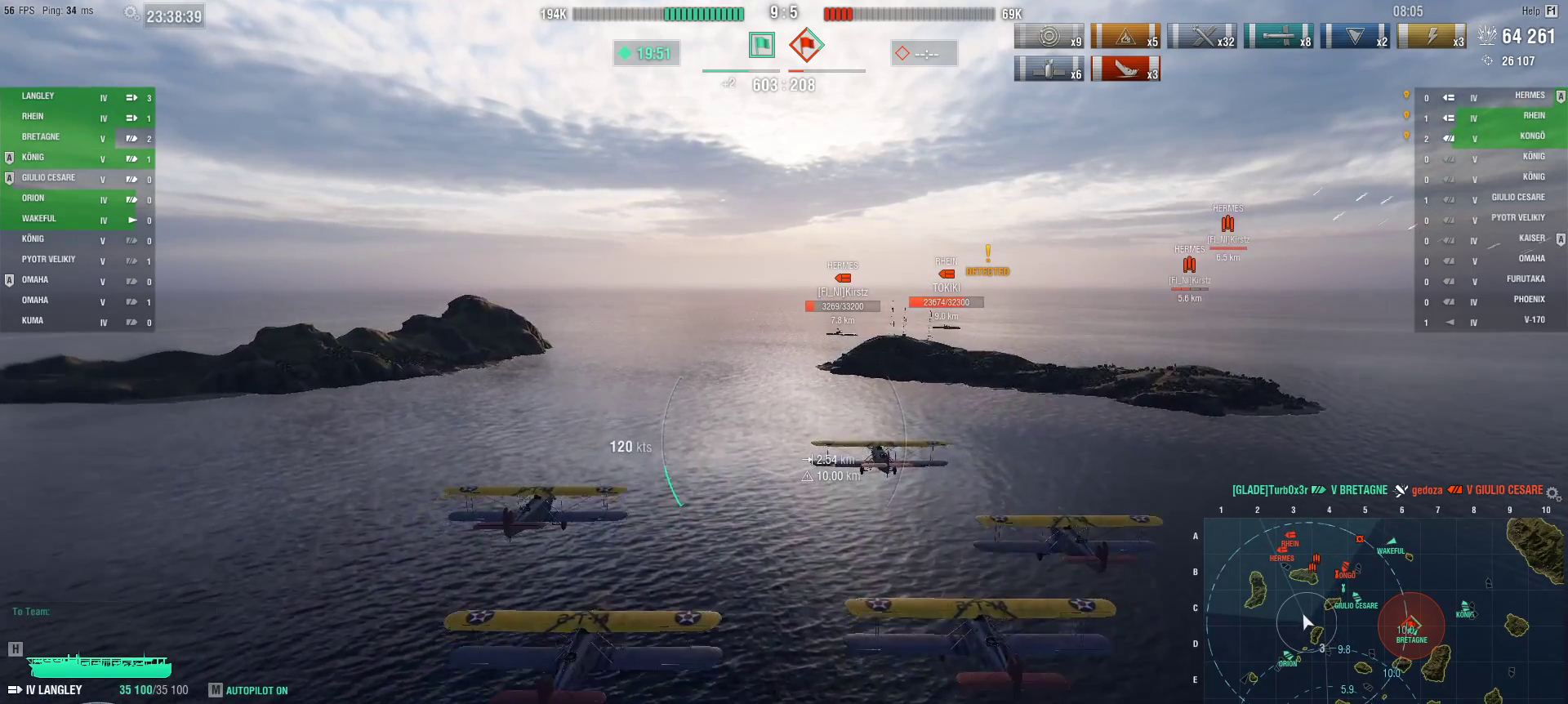
{"keys": ["ctrl", "w"], "mouse": [], "events": []}
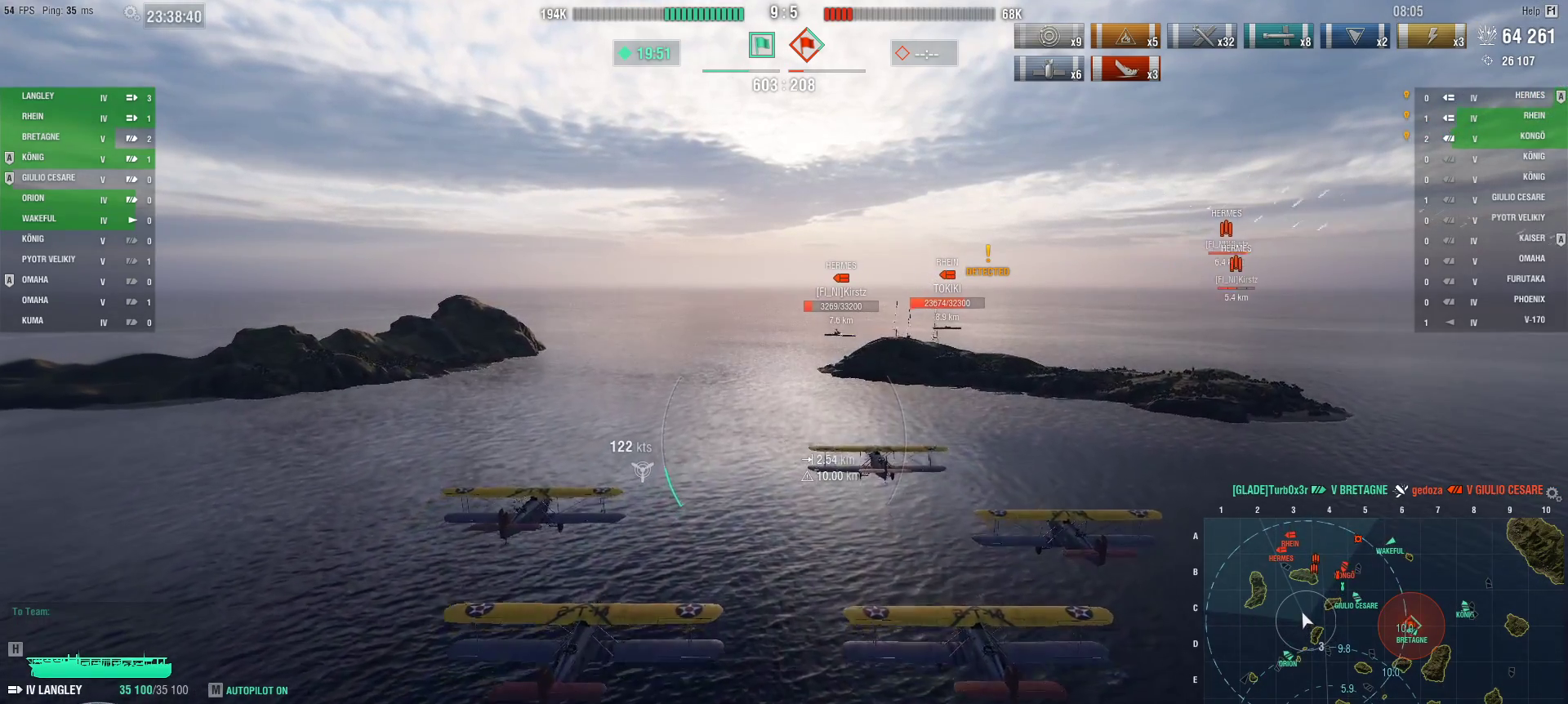
{"keys": ["ctrl"], "mouse": [], "events": [[134, "w", "up"]]}
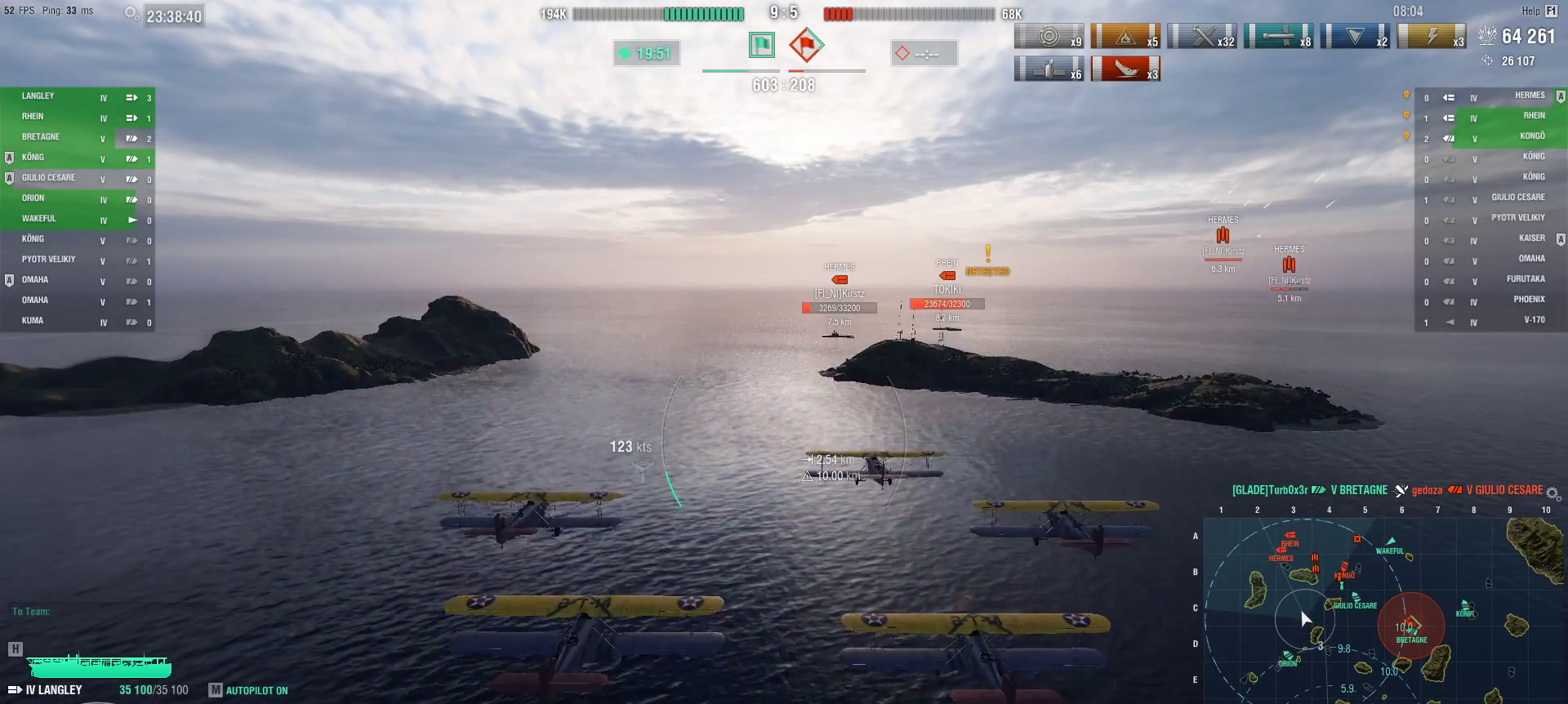
{"keys": ["ctrl"], "mouse": [], "events": []}
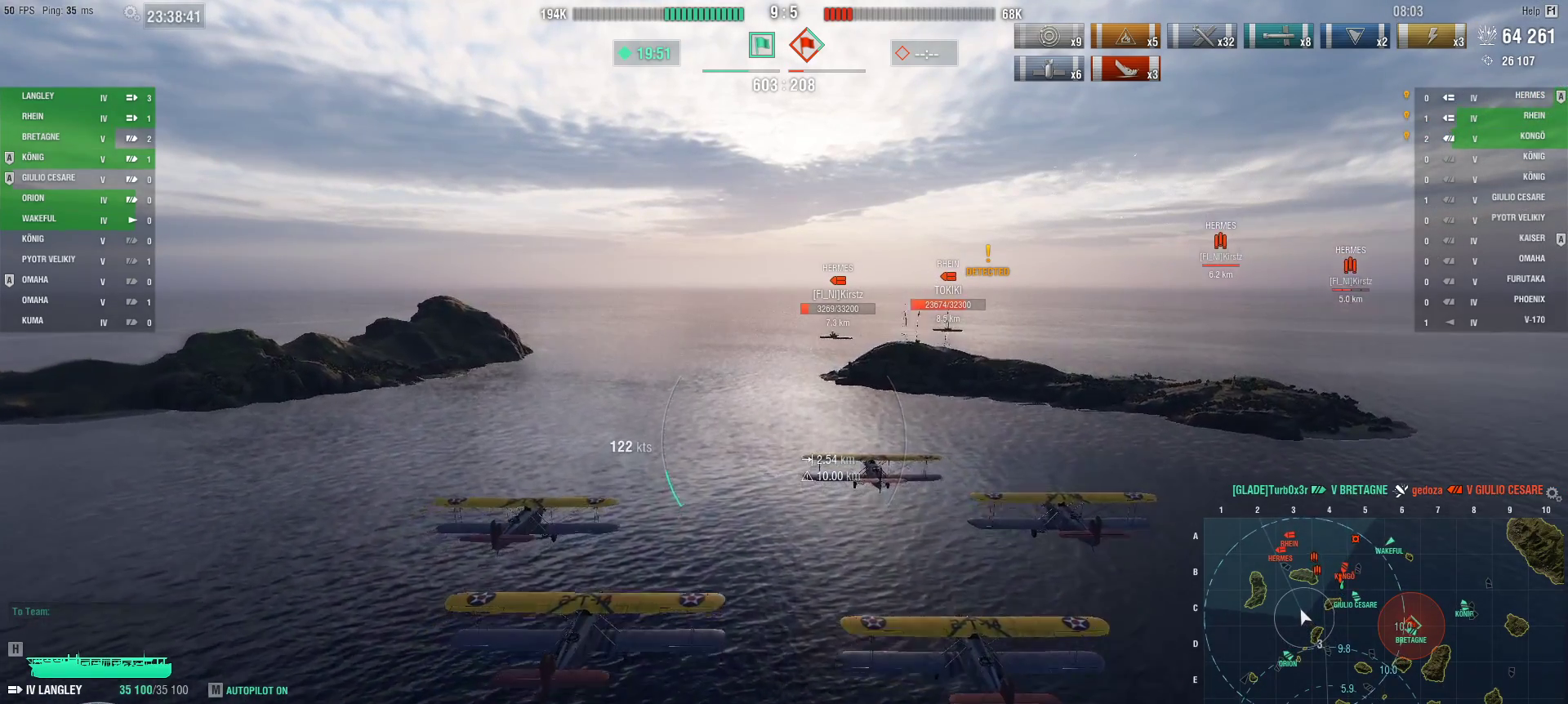
{"keys": ["ctrl", "w"], "mouse": [], "events": [[250, "w", "down"]]}
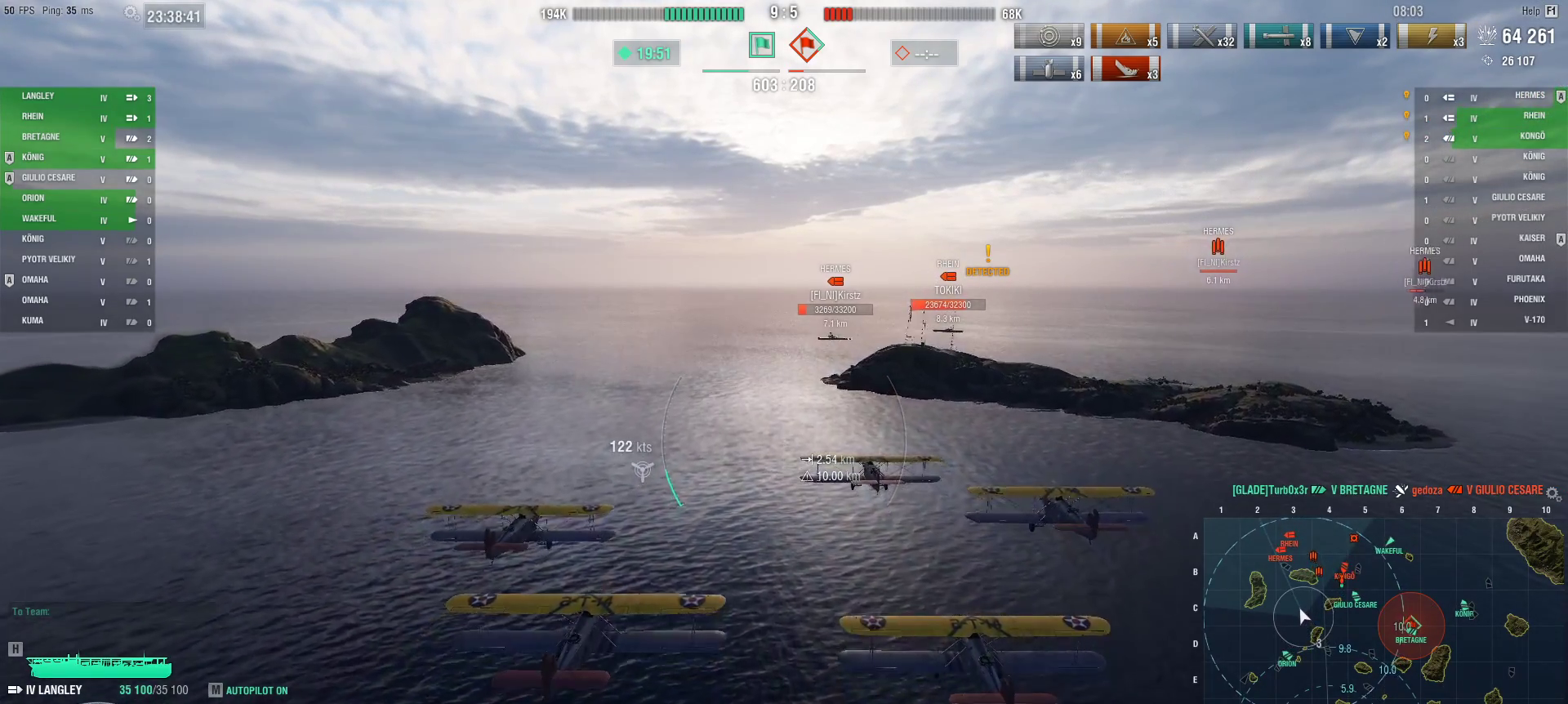
{"keys": ["ctrl", "w"], "mouse": [], "events": []}
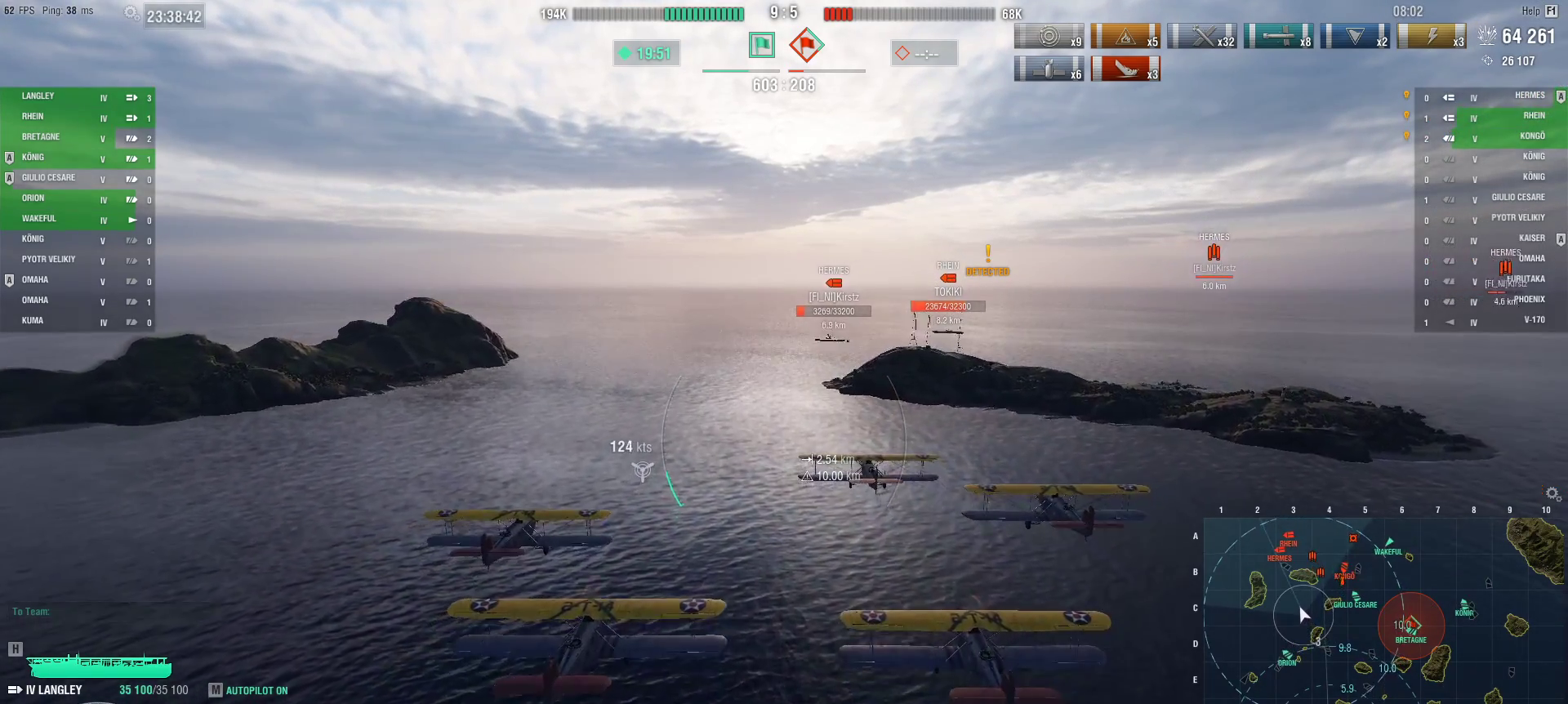
{"keys": ["ctrl", "w"], "mouse": [], "events": []}